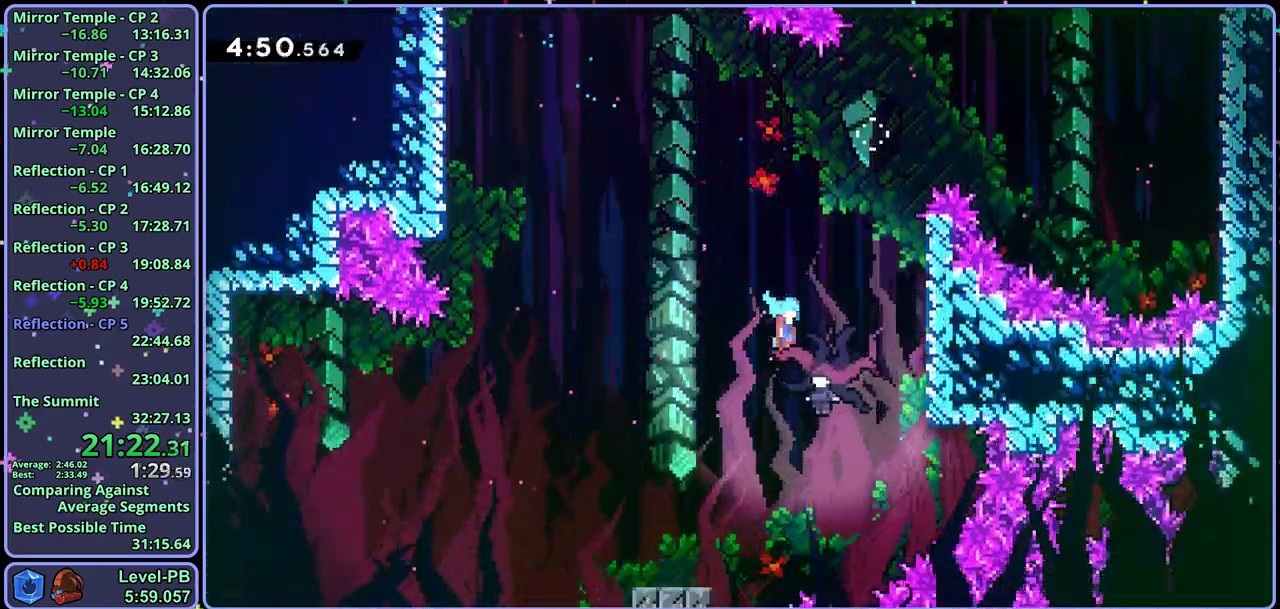
Gameplay with a controller (PlayStation layout); each line is a JSON object with the inputs held at the frame after it. "events" lists button and stick changes between this image and that frame as [ms after this image, input, new state], when the widget could be followed in between. Not read: right_stick.
{"buttons": ["CROSS"], "left_stick": "down-left", "events": [[67, "CROSS", "up"], [317, "left_stick", "down-left"], [433, "CROSS", "down"]]}
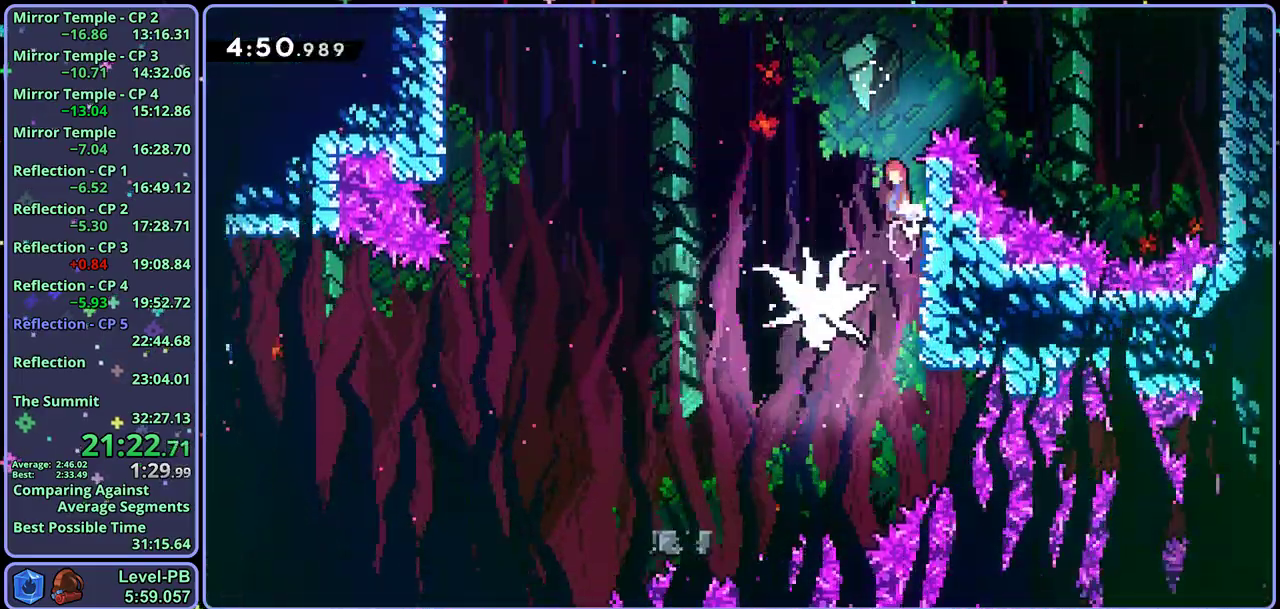
{"buttons": [], "left_stick": "down-left", "events": [[17, "R1", "down"], [367, "R1", "up"], [467, "CROSS", "up"]]}
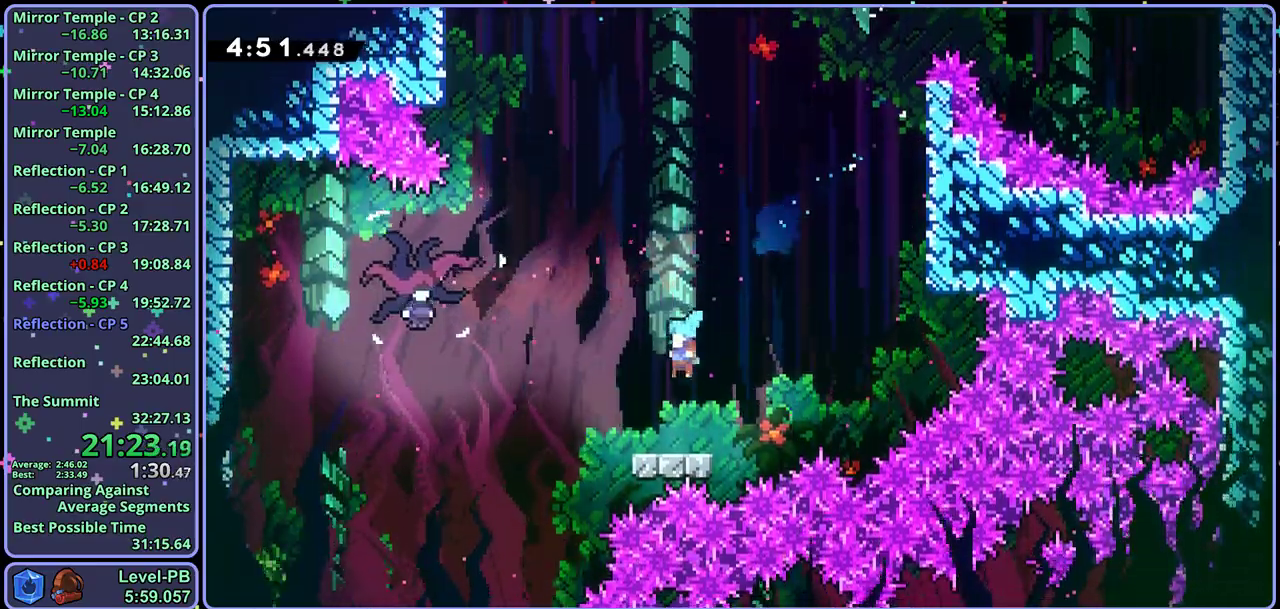
{"buttons": ["CROSS"], "left_stick": "up-left", "events": [[83, "left_stick", "up-left"], [117, "CROSS", "down"], [217, "R1", "down"], [483, "R1", "up"]]}
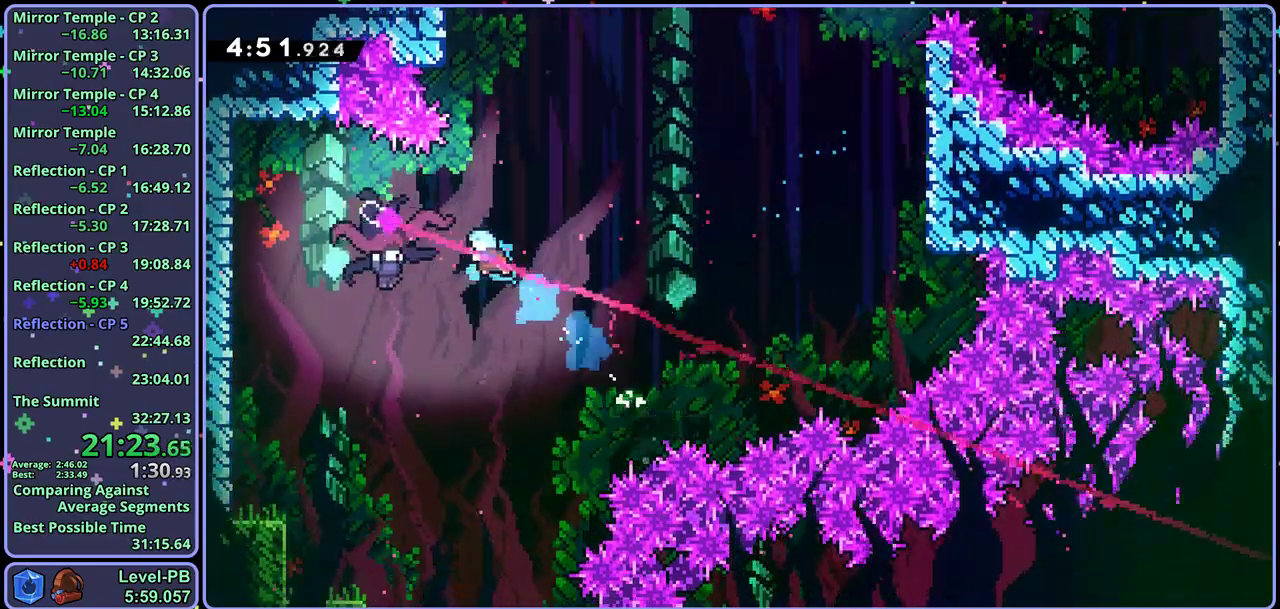
{"buttons": [], "left_stick": "down-right", "events": [[17, "CROSS", "up"], [133, "left_stick", "down-right"]]}
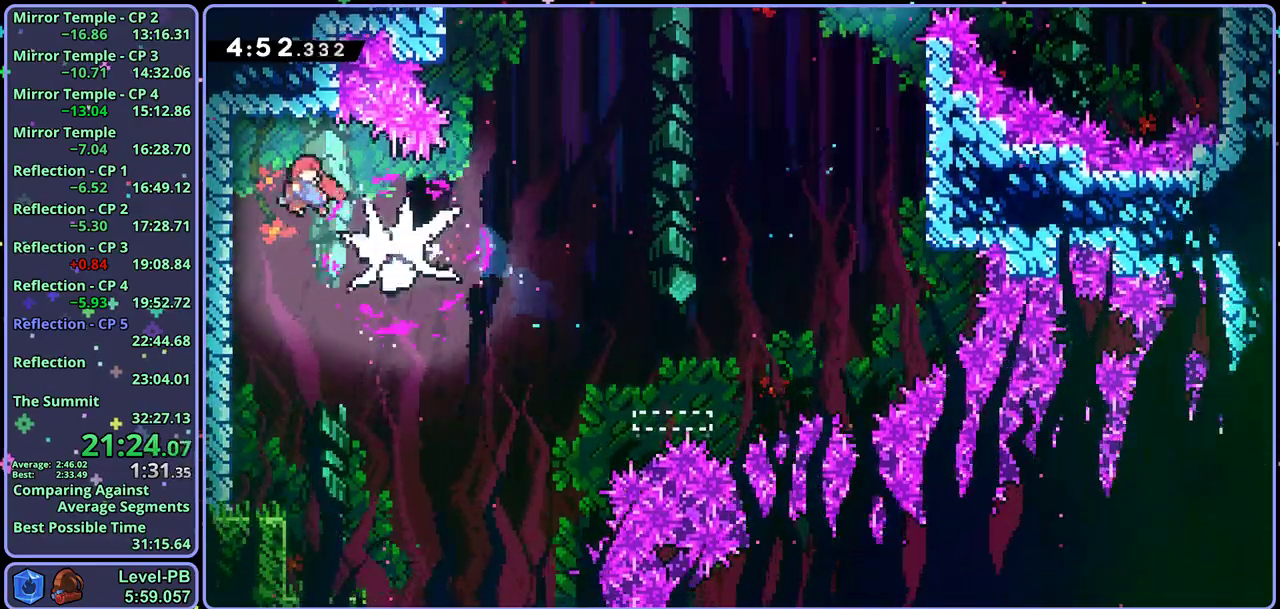
{"buttons": [], "left_stick": "down-right", "events": []}
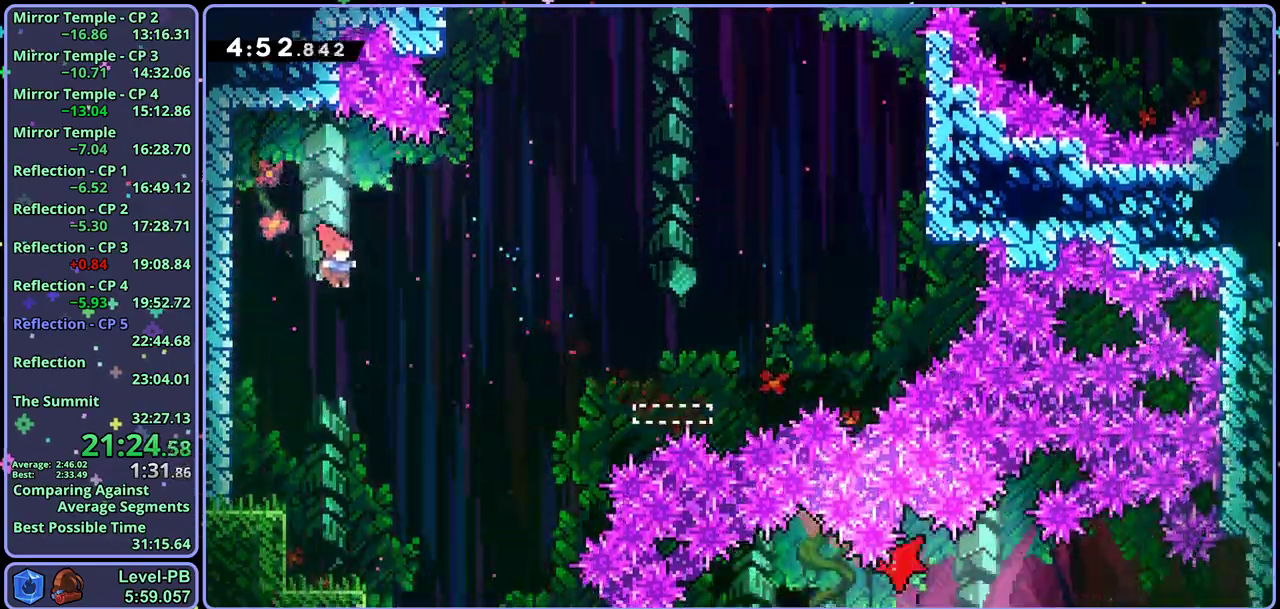
{"buttons": ["R1"], "left_stick": "down-left", "events": [[217, "left_stick", "down"], [267, "left_stick", "down-left"], [433, "R1", "down"]]}
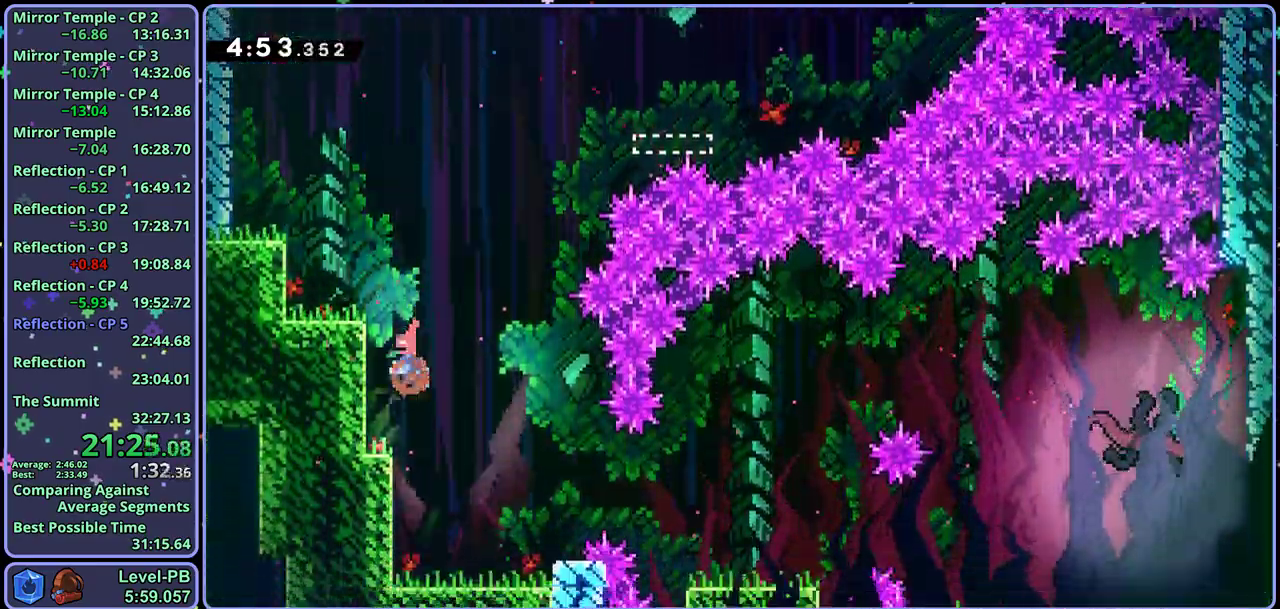
{"buttons": [], "left_stick": "down-right", "events": [[100, "L3", "down"], [100, "left_stick", "down-right"], [133, "CROSS", "down"], [200, "R1", "up"], [250, "CROSS", "up"], [250, "R1", "down"], [400, "R1", "up"], [500, "L3", "up"]]}
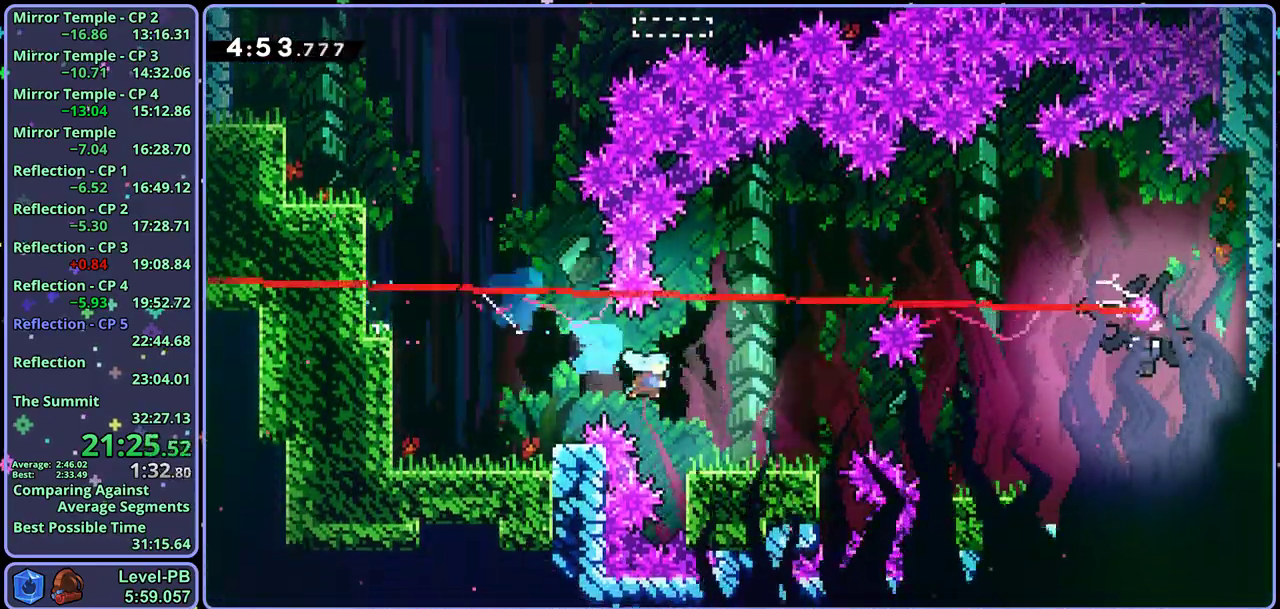
{"buttons": ["R1"], "left_stick": "up-right", "events": [[100, "CROSS", "down"], [150, "left_stick", "right"], [200, "CROSS", "up"], [233, "left_stick", "up-right"], [400, "R1", "down"]]}
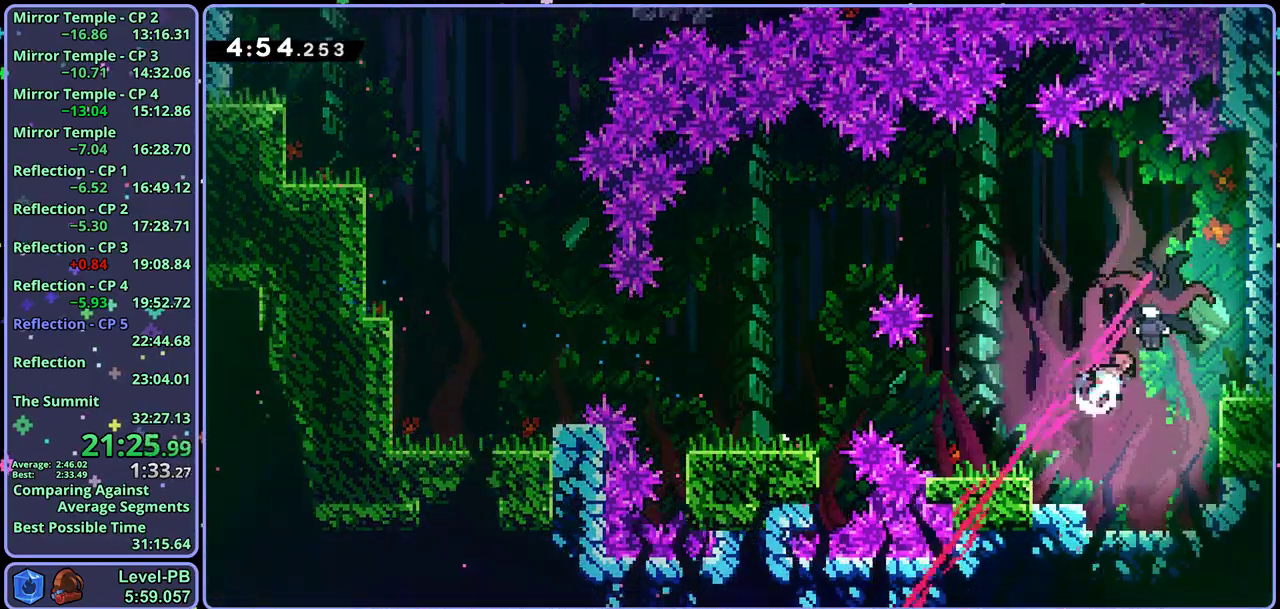
{"buttons": [], "left_stick": "left", "events": [[17, "R1", "up"], [200, "left_stick", "center"], [300, "left_stick", "left"]]}
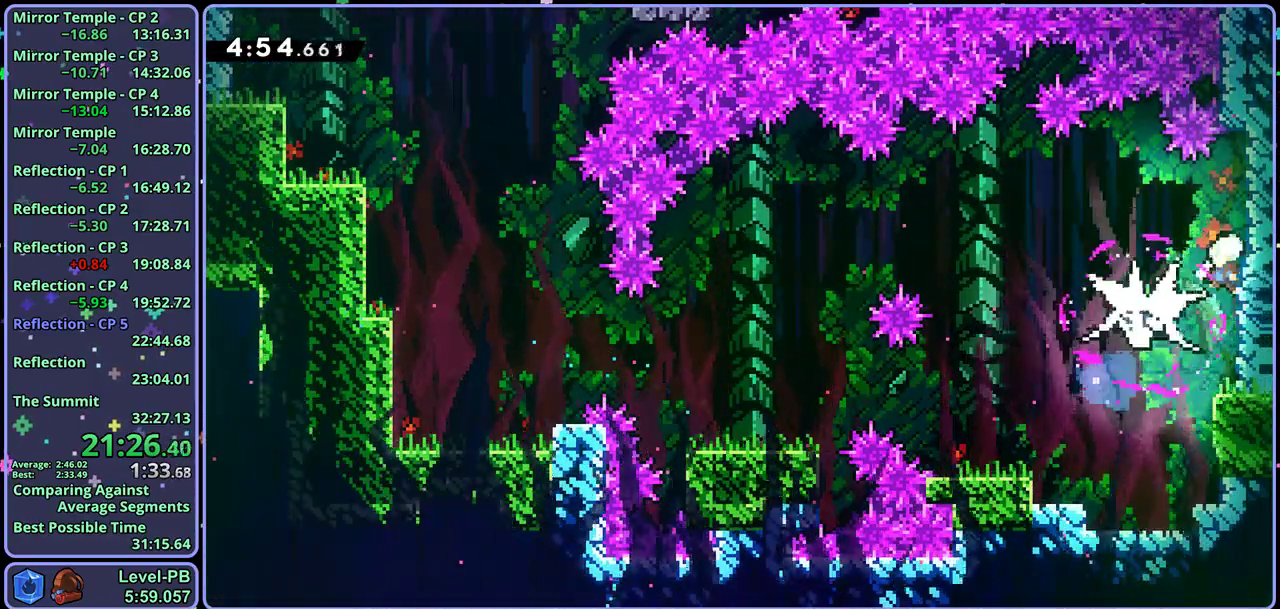
{"buttons": [], "left_stick": "down", "events": [[250, "left_stick", "down-left"], [367, "left_stick", "down"]]}
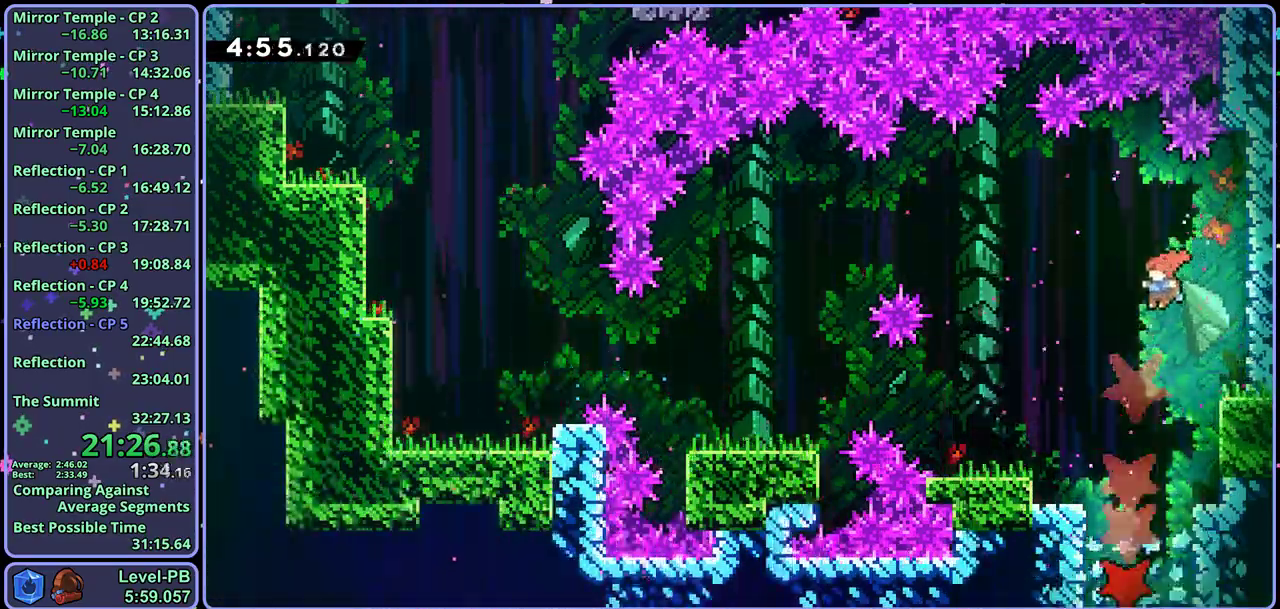
{"buttons": [], "left_stick": "down", "events": []}
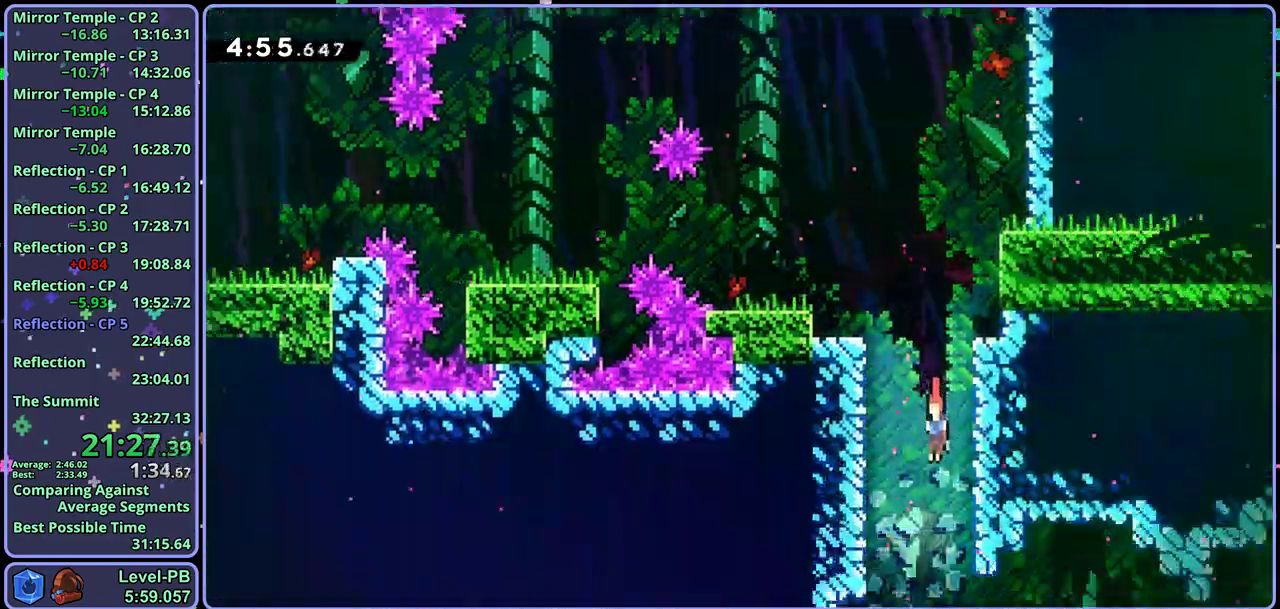
{"buttons": [], "left_stick": "down-right", "events": [[233, "left_stick", "down-right"]]}
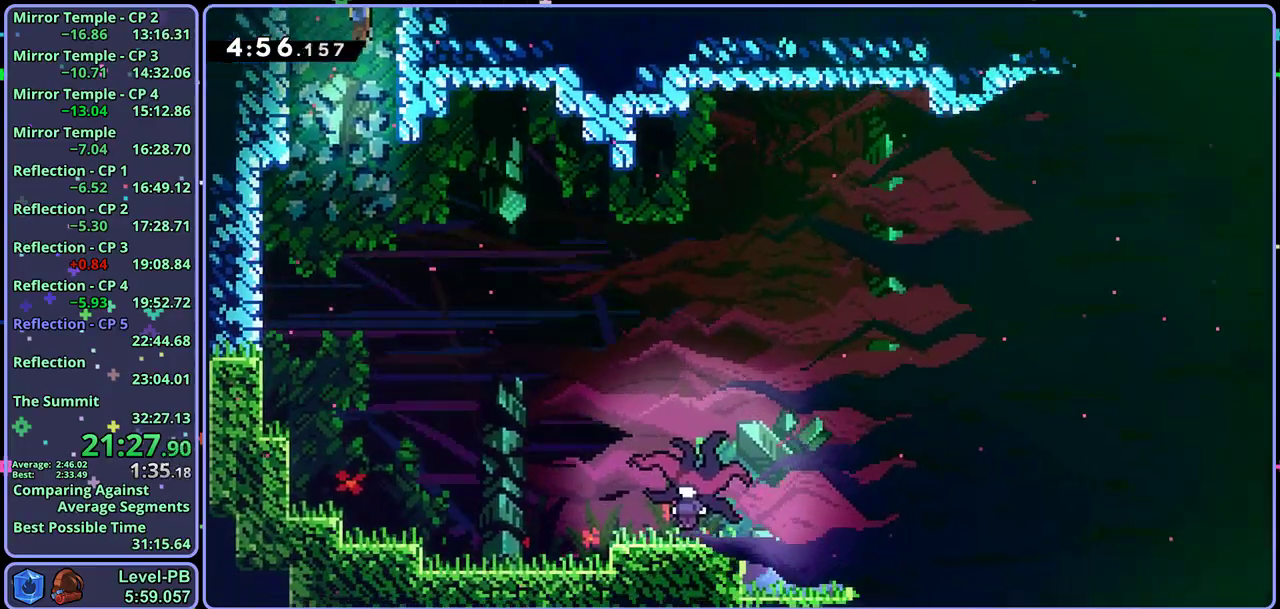
{"buttons": [], "left_stick": "down-right", "events": [[367, "R1", "down"], [450, "R1", "up"]]}
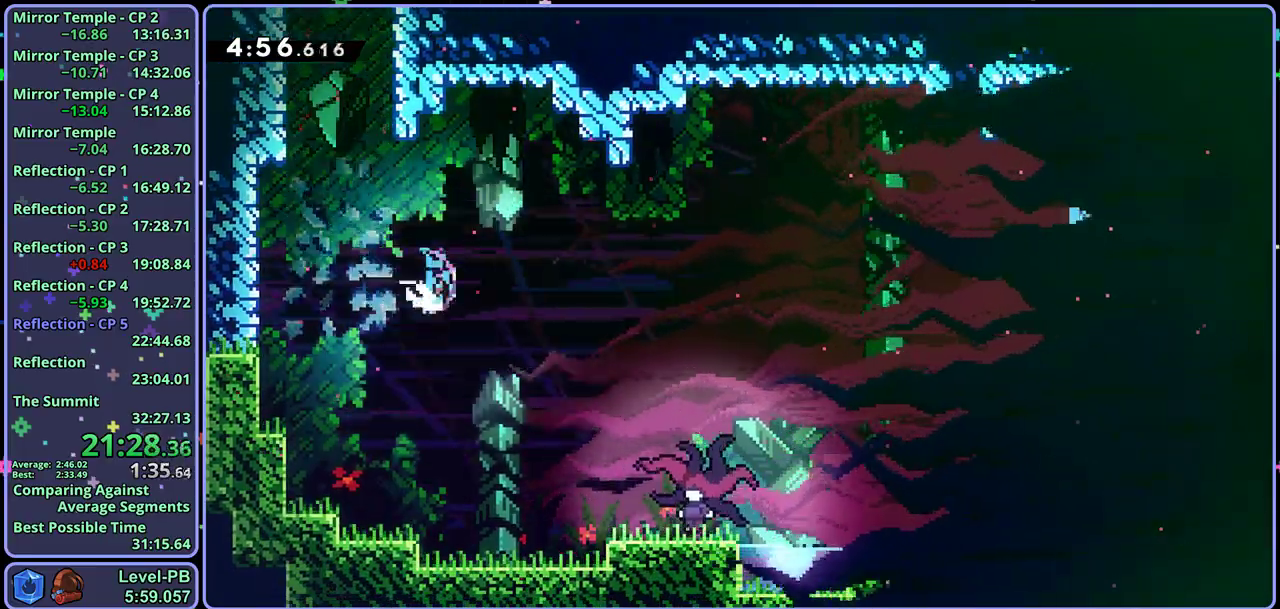
{"buttons": [], "left_stick": "down-right", "events": []}
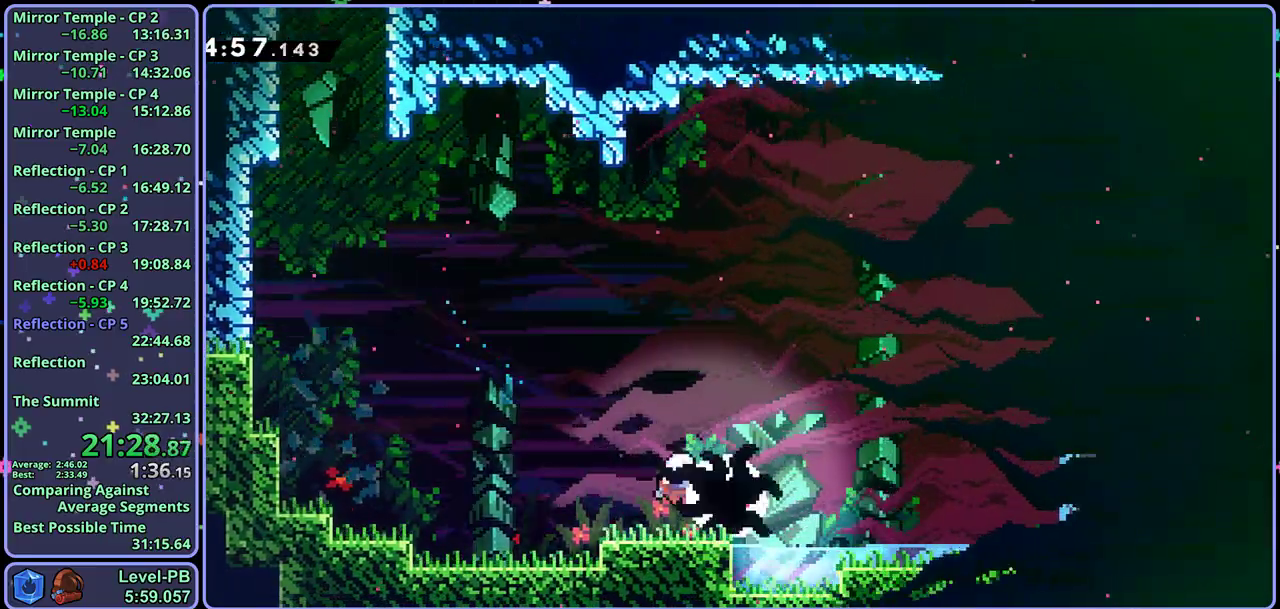
{"buttons": ["R1"], "left_stick": "down-right", "events": [[433, "R1", "down"]]}
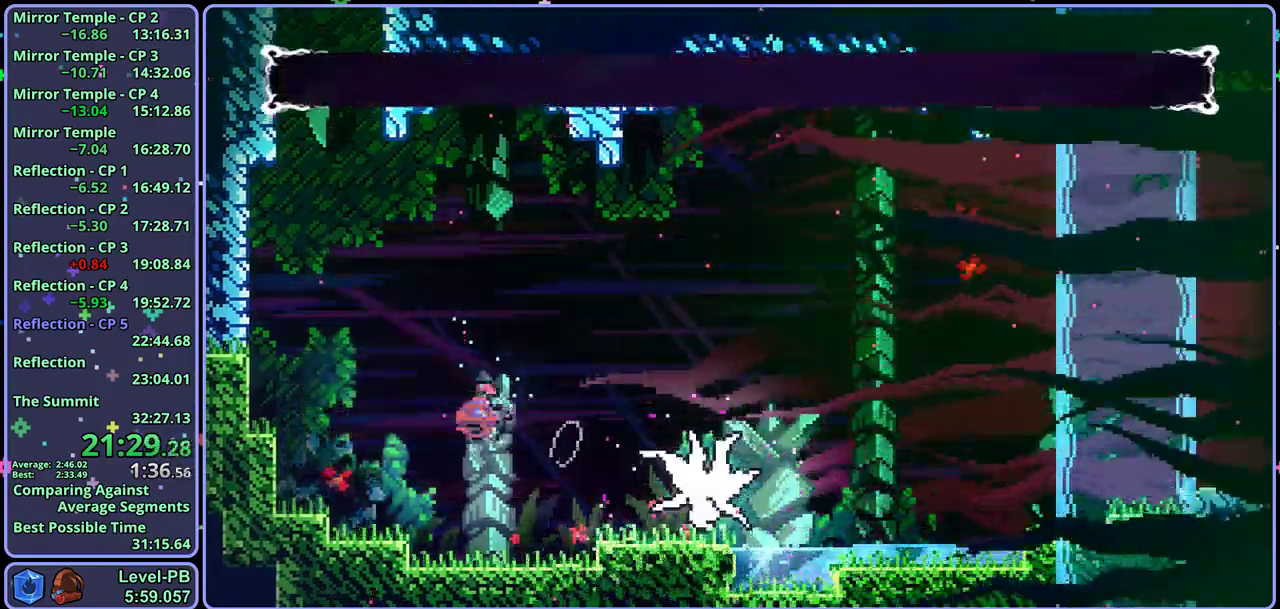
{"buttons": ["R1"], "left_stick": "down-right", "events": [[67, "R1", "up"], [317, "R1", "down"]]}
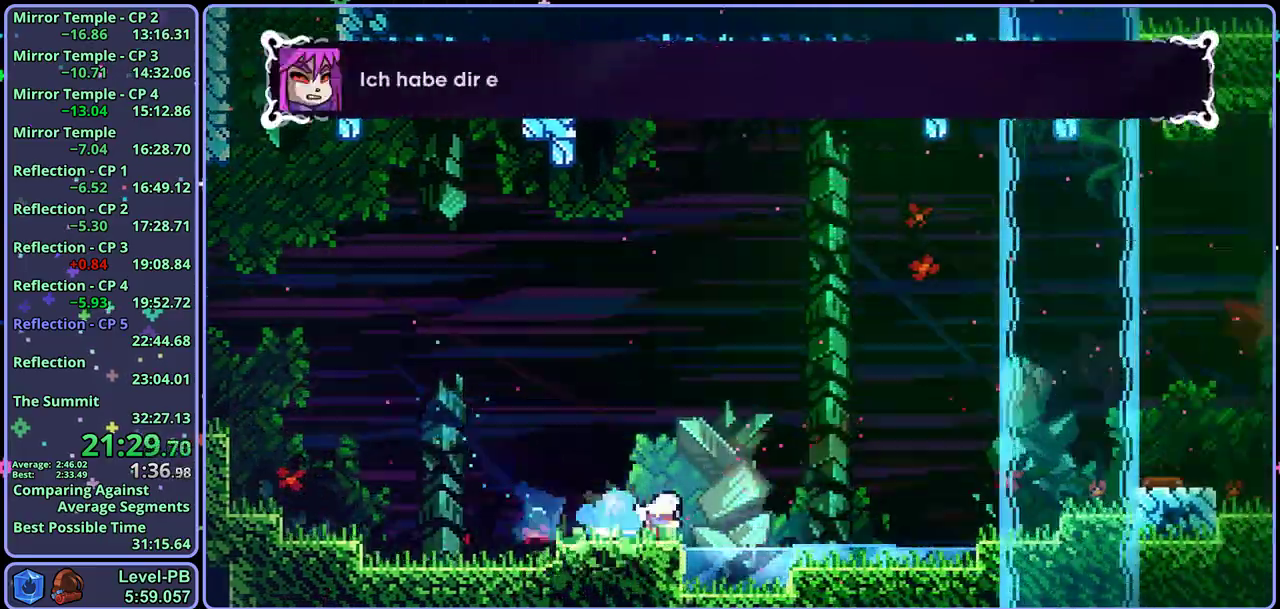
{"buttons": ["CROSS"], "left_stick": "up-right", "events": [[33, "CROSS", "down"], [183, "R1", "up"], [200, "left_stick", "right"], [350, "CROSS", "up"], [400, "left_stick", "up-right"], [433, "CROSS", "down"]]}
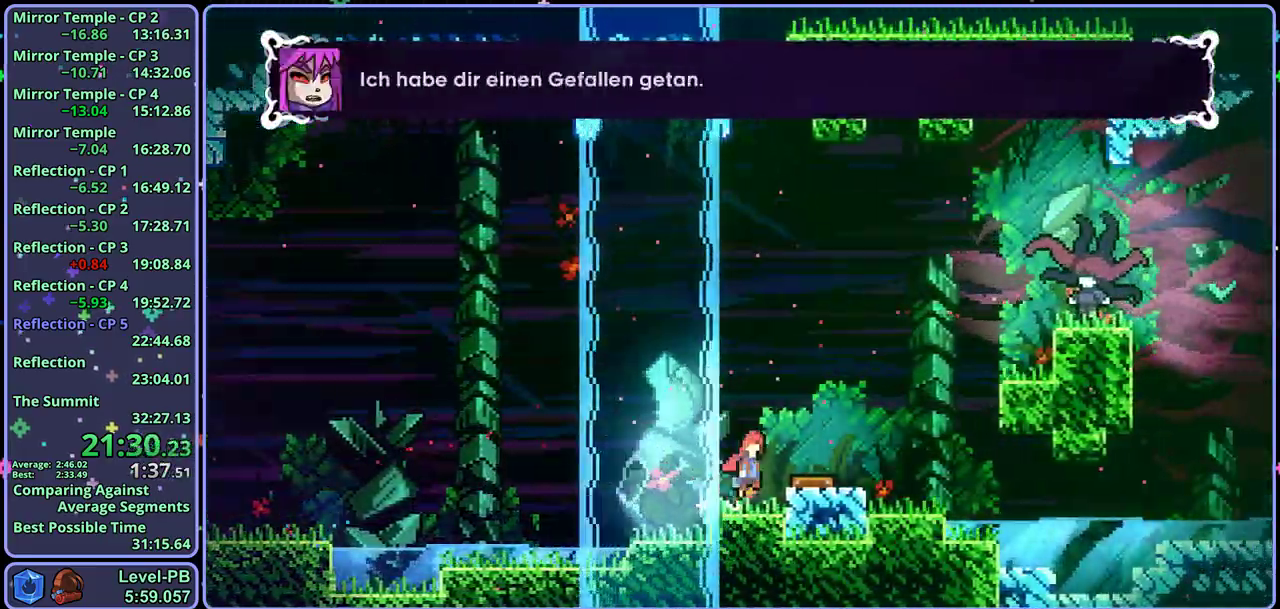
{"buttons": [], "left_stick": "up-right", "events": [[250, "R1", "down"], [383, "R1", "up"], [450, "CROSS", "up"]]}
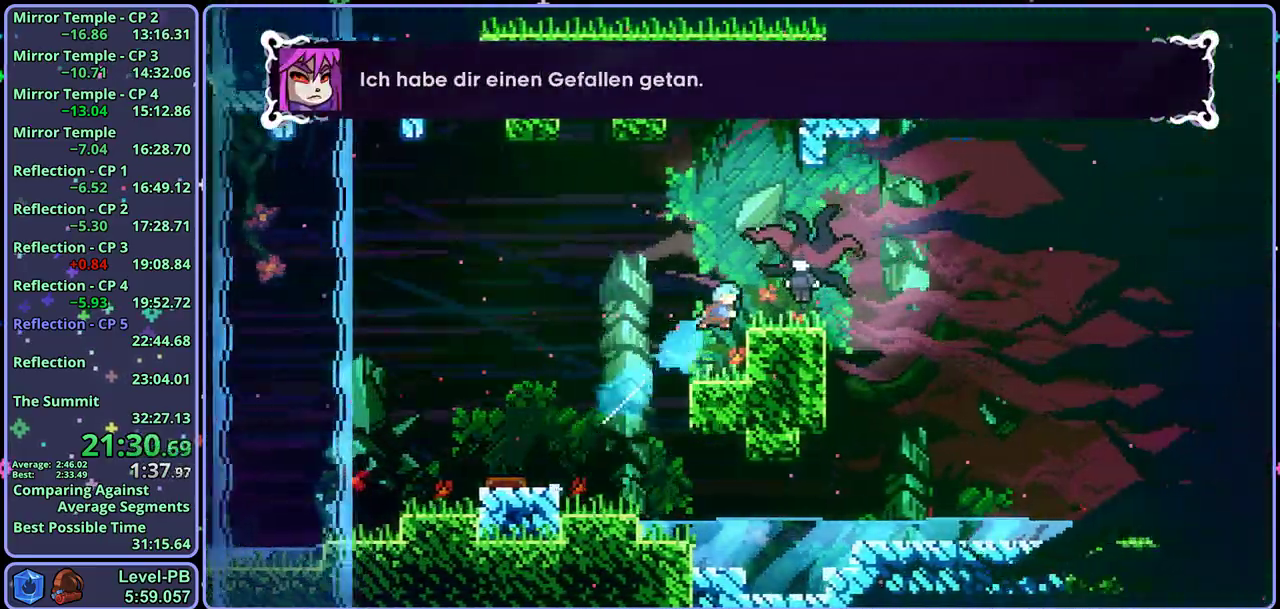
{"buttons": [], "left_stick": "right", "events": [[33, "left_stick", "right"]]}
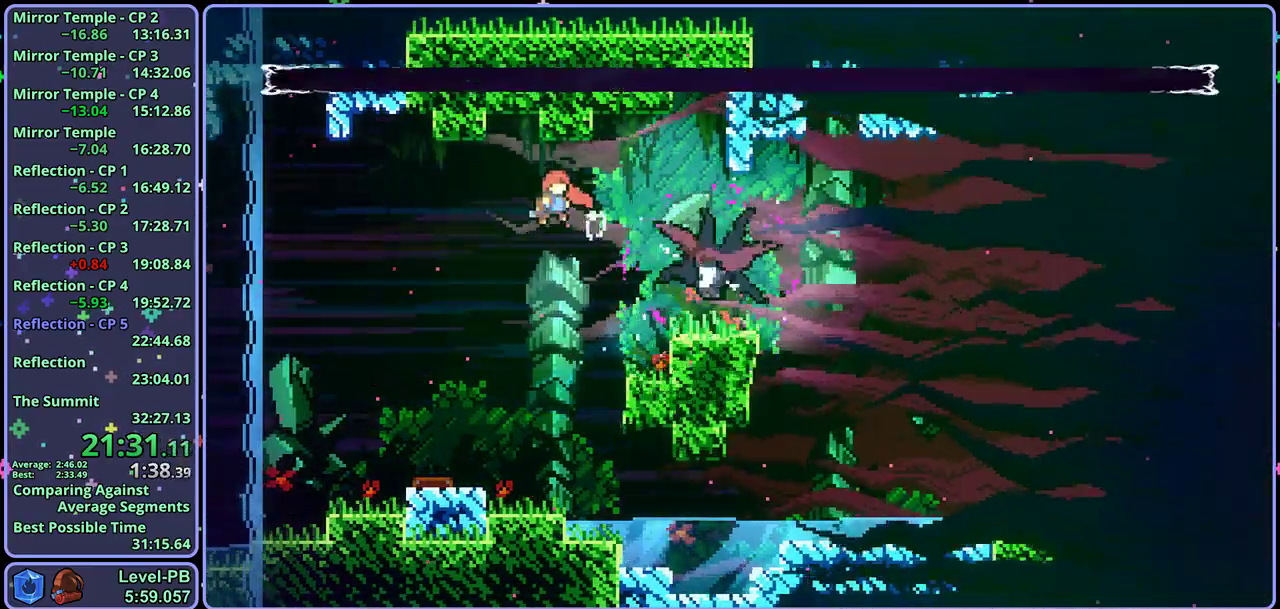
{"buttons": [], "left_stick": "up-left", "events": [[100, "R1", "down"], [200, "R1", "up"], [350, "left_stick", "up-left"]]}
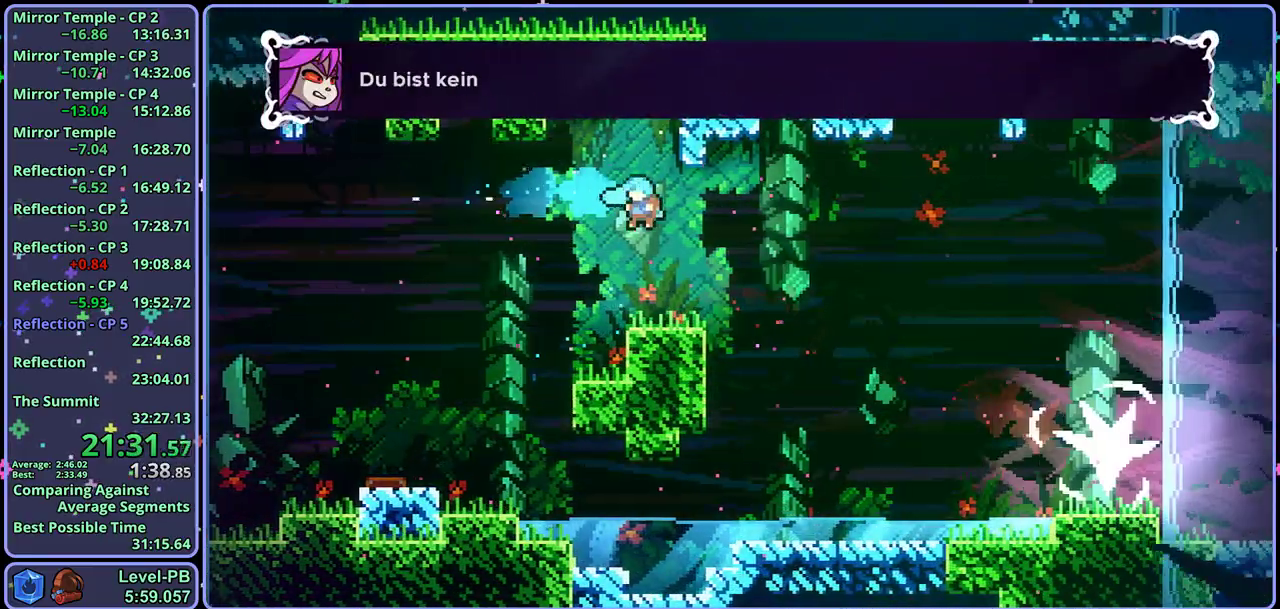
{"buttons": [], "left_stick": "down-right", "events": [[50, "left_stick", "left"], [133, "left_stick", "down"], [200, "left_stick", "down-right"], [217, "R1", "down"], [300, "CROSS", "down"], [350, "CROSS", "up"], [367, "R1", "up"]]}
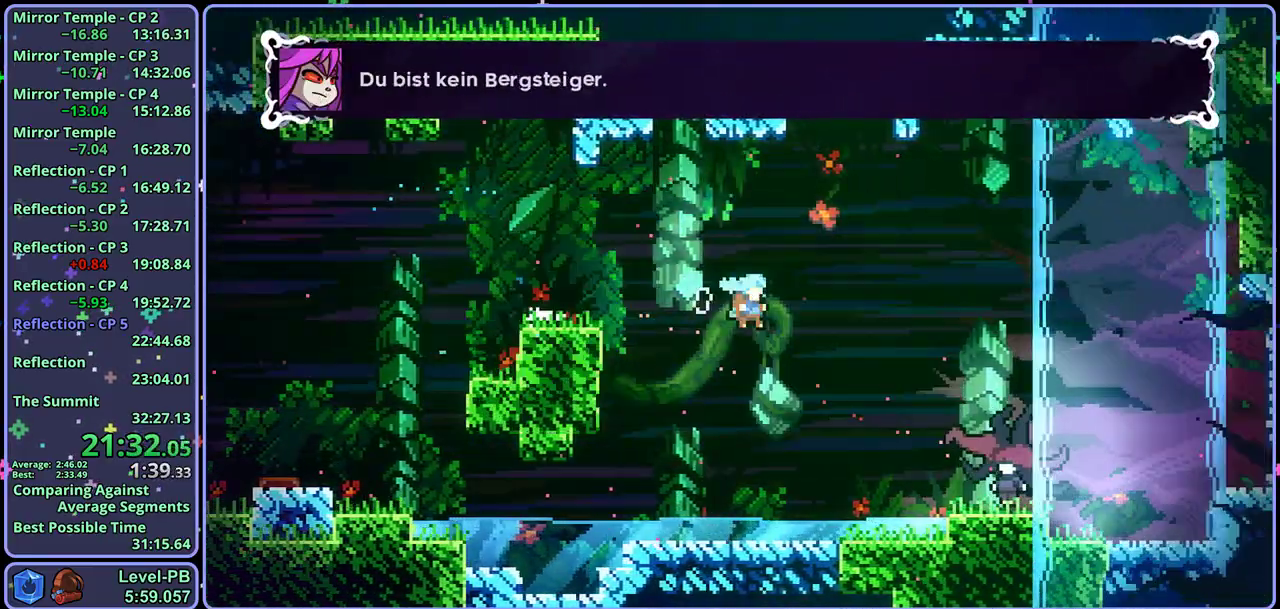
{"buttons": [], "left_stick": "down-left", "events": [[367, "left_stick", "down"], [417, "left_stick", "down-left"]]}
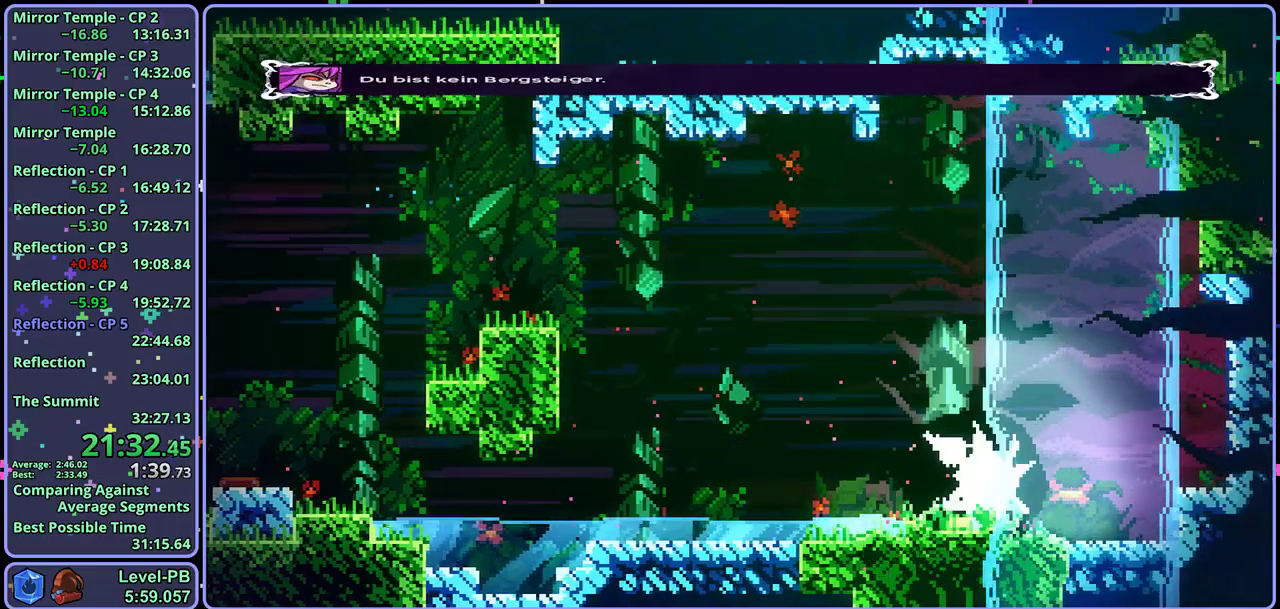
{"buttons": ["R1"], "left_stick": "down", "events": [[183, "left_stick", "down"], [483, "R1", "down"]]}